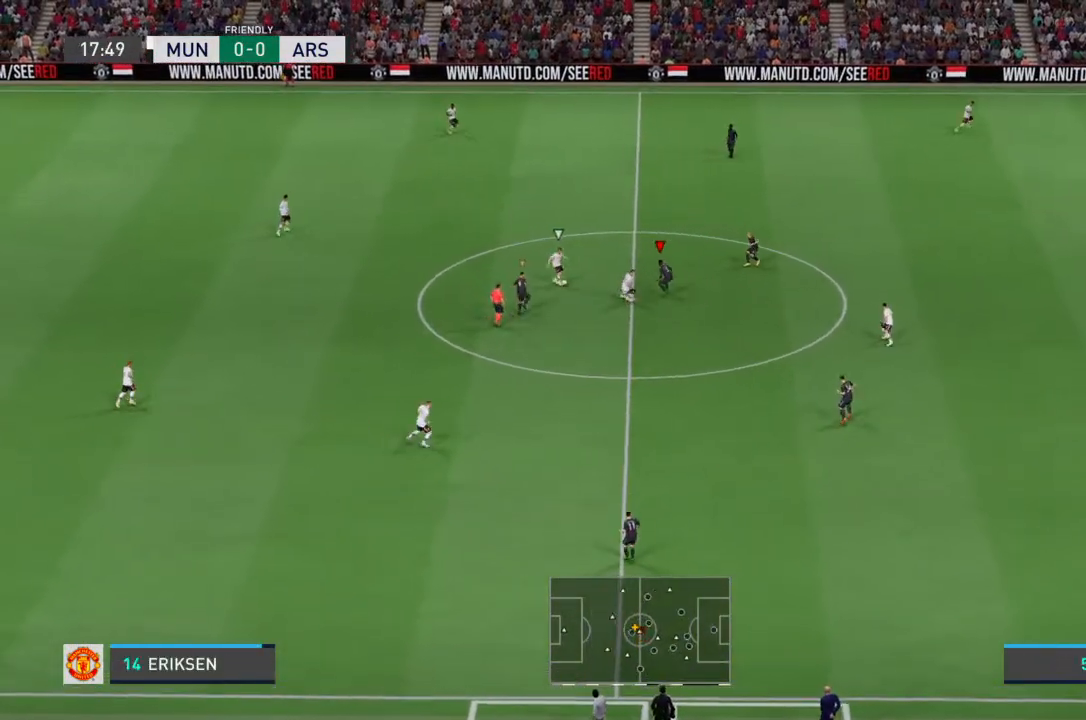
Gameplay with a controller (PlayStation layout); each line is a JSON object with the inputs held at the frame after it. "events" lists button and stick changes between this image and that frame as [ms after this image, input, new state], when the widget could be followed in between. Not read: L3 R3.
{"buttons": ["L2", "R2"], "left_stick": "left", "right_stick": "center", "events": [[267, "L2", "down"], [333, "left_stick", "left"], [433, "R2", "down"]]}
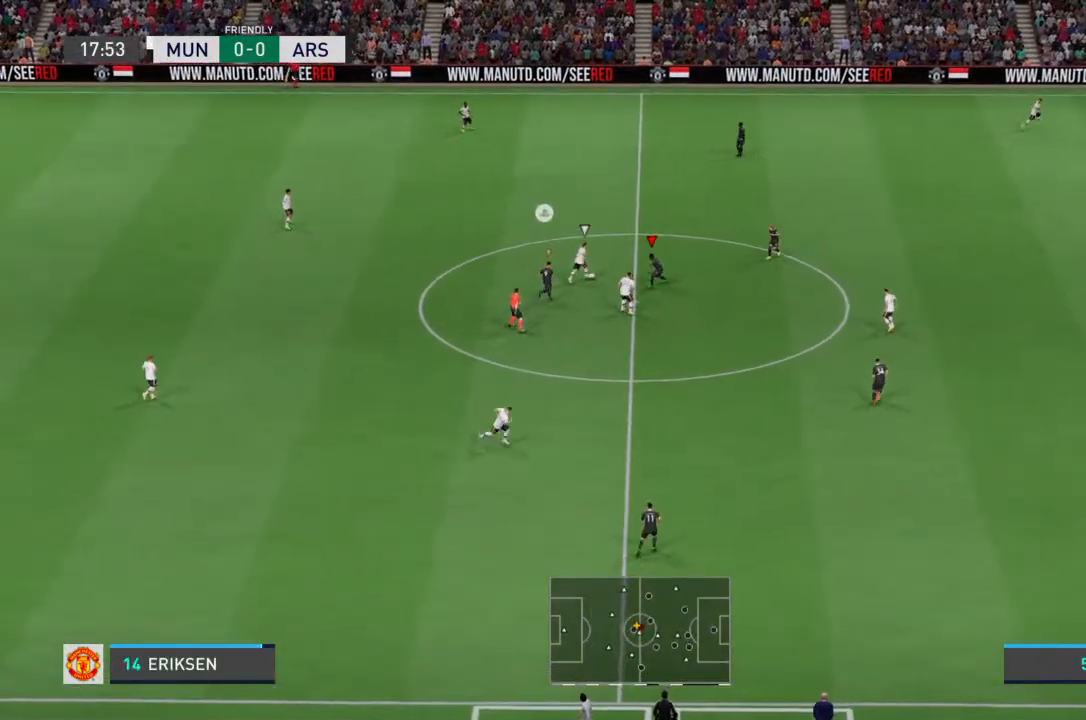
{"buttons": ["L2", "R2"], "left_stick": "up", "right_stick": "center", "events": [[100, "left_stick", "up-left"], [367, "left_stick", "up"]]}
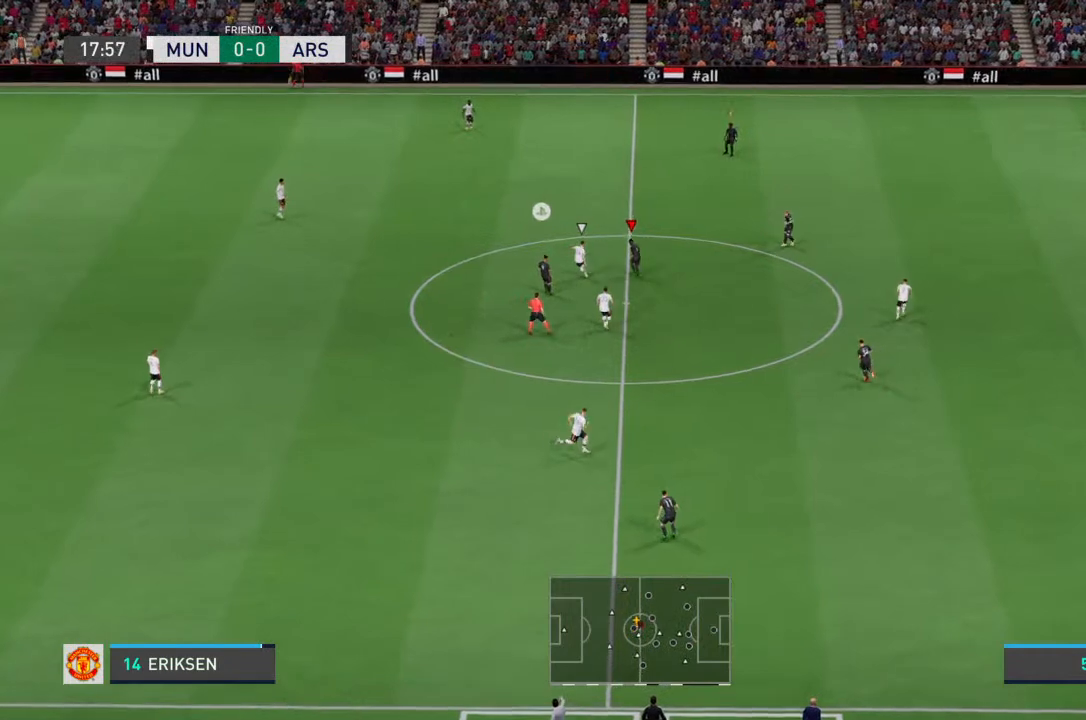
{"buttons": [], "left_stick": "down-right", "right_stick": "center", "events": [[67, "CIRCLE", "down"], [100, "left_stick", "up-left"], [167, "CIRCLE", "up"], [233, "L2", "up"], [233, "R2", "up"], [233, "left_stick", "left"], [433, "left_stick", "down-right"]]}
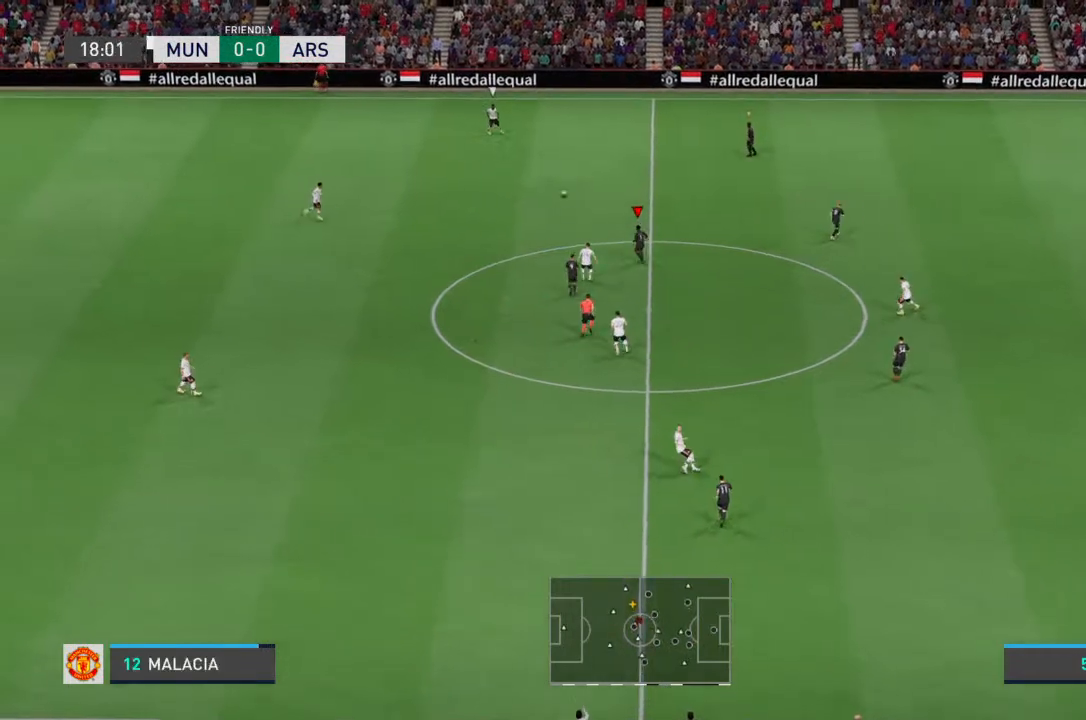
{"buttons": [], "left_stick": "center", "right_stick": "center", "events": [[100, "left_stick", "center"], [333, "L1", "down"], [467, "L1", "up"]]}
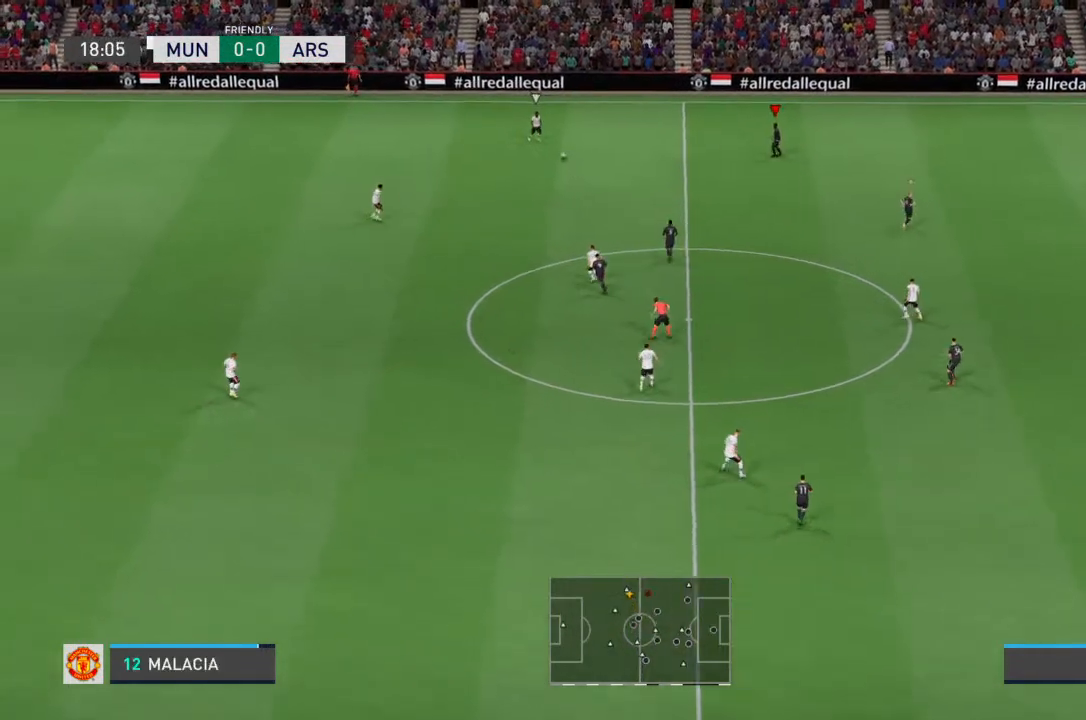
{"buttons": [], "left_stick": "up-left", "right_stick": "center", "events": [[367, "left_stick", "up-left"]]}
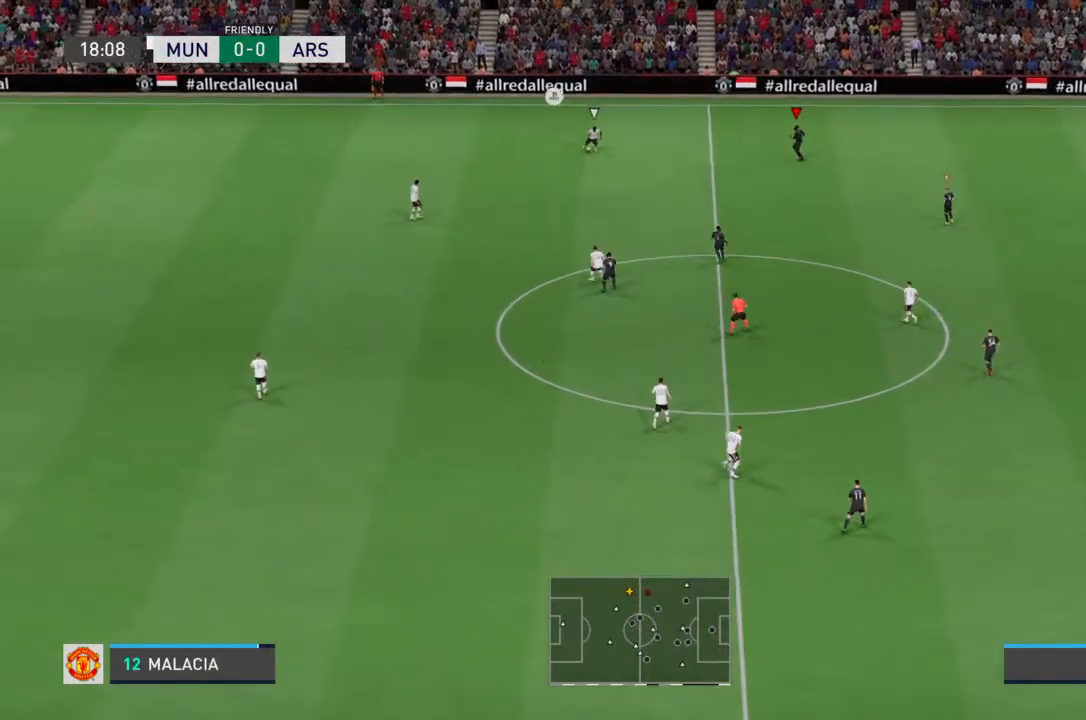
{"buttons": ["L2"], "left_stick": "down-left", "right_stick": "center", "events": [[67, "left_stick", "center"], [200, "left_stick", "down-left"], [333, "L2", "down"]]}
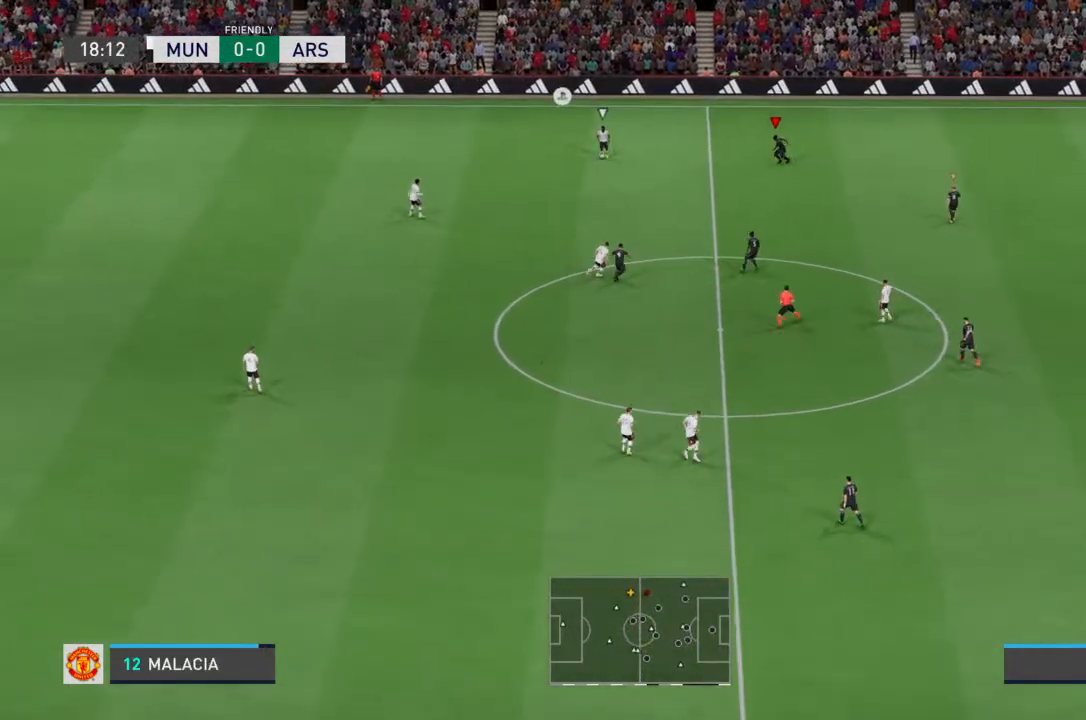
{"buttons": ["L2"], "left_stick": "up-right", "right_stick": "center", "events": [[67, "R2", "down"], [100, "left_stick", "center"], [167, "R2", "up"], [333, "left_stick", "right"], [433, "left_stick", "up-right"]]}
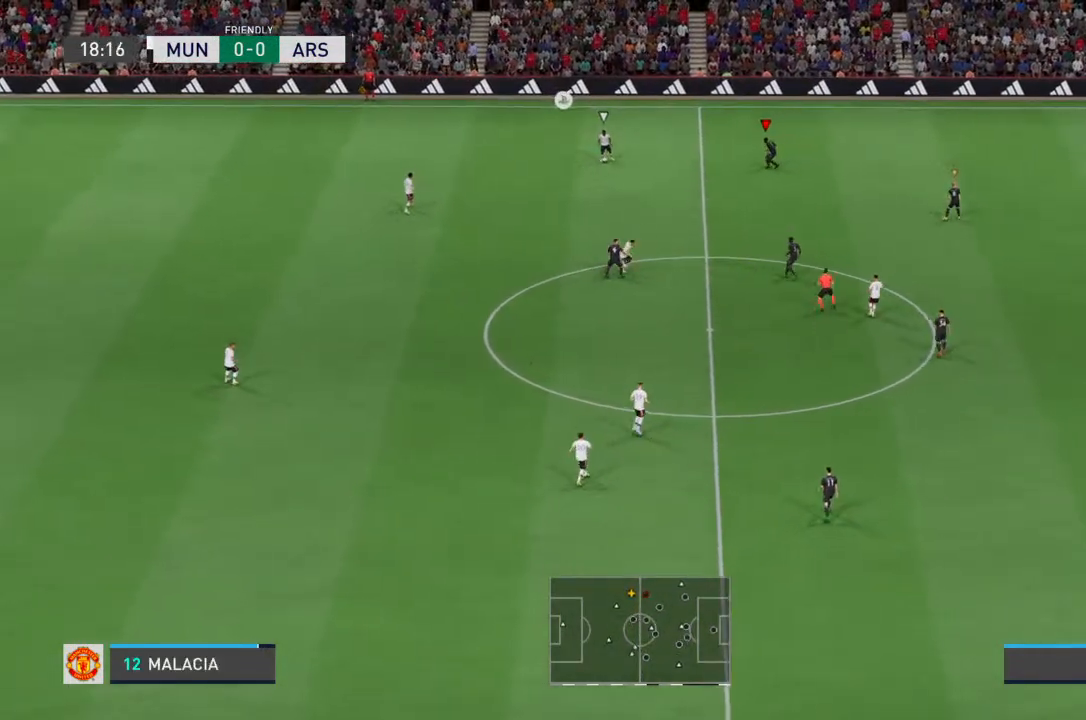
{"buttons": ["L2"], "left_stick": "center", "right_stick": "center", "events": [[400, "left_stick", "center"]]}
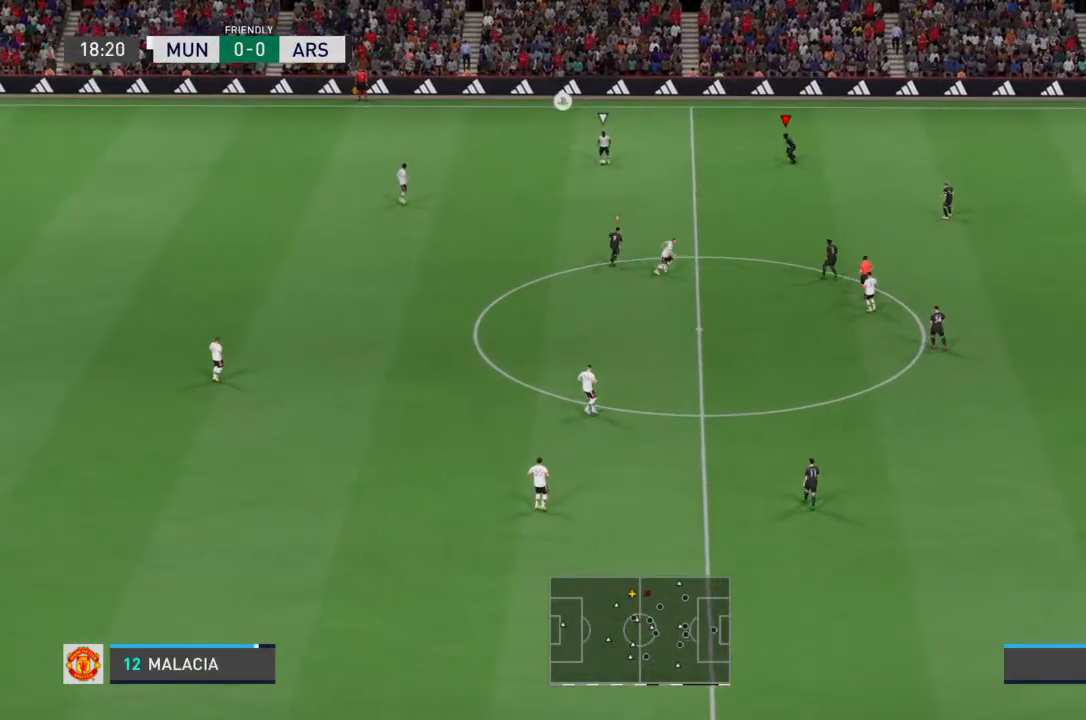
{"buttons": ["L2"], "left_stick": "down-left", "right_stick": "center", "events": [[33, "left_stick", "down"], [400, "left_stick", "down-left"]]}
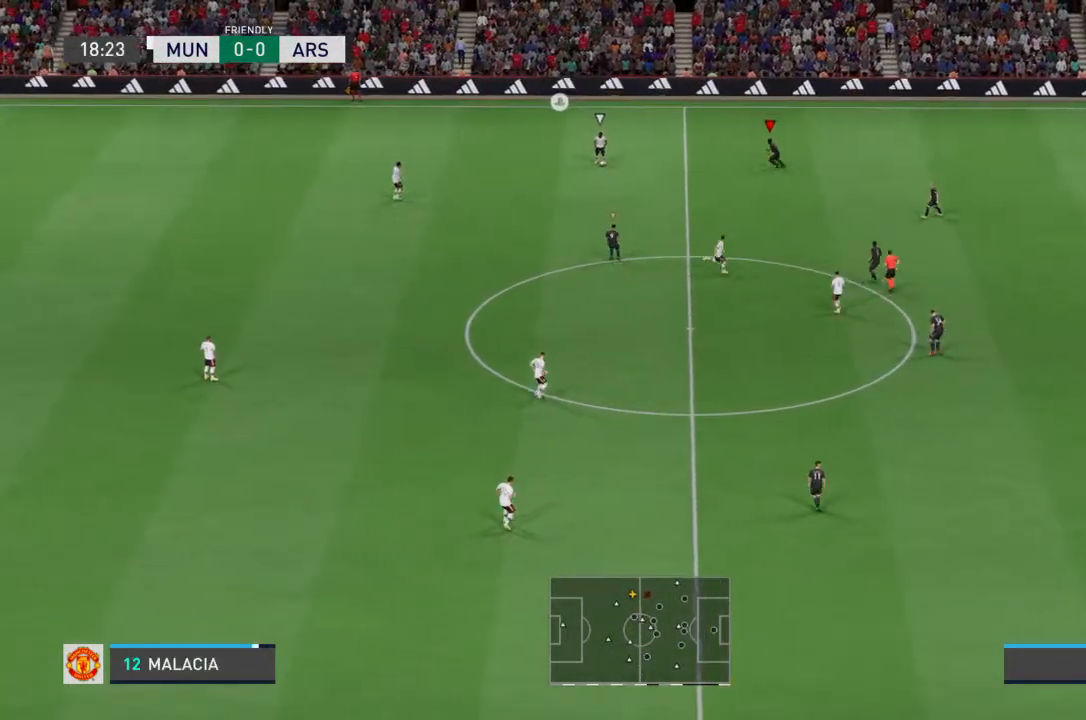
{"buttons": ["L2"], "left_stick": "center", "right_stick": "center", "events": [[167, "left_stick", "center"]]}
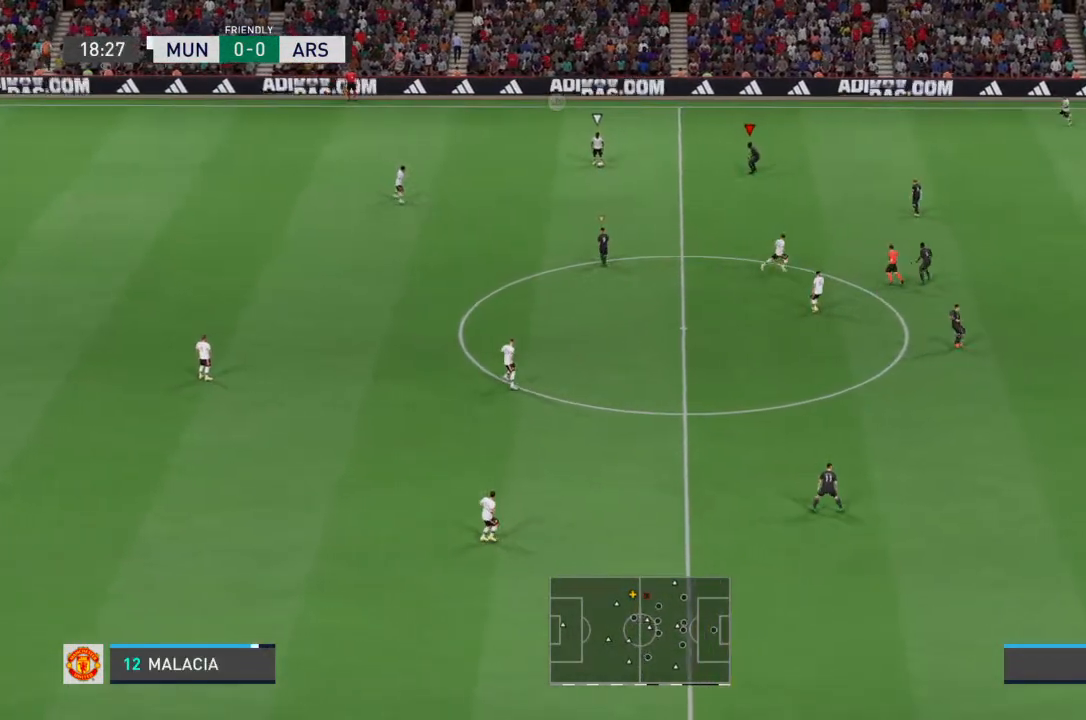
{"buttons": ["L2"], "left_stick": "center", "right_stick": "center", "events": [[67, "left_stick", "left"], [333, "left_stick", "center"]]}